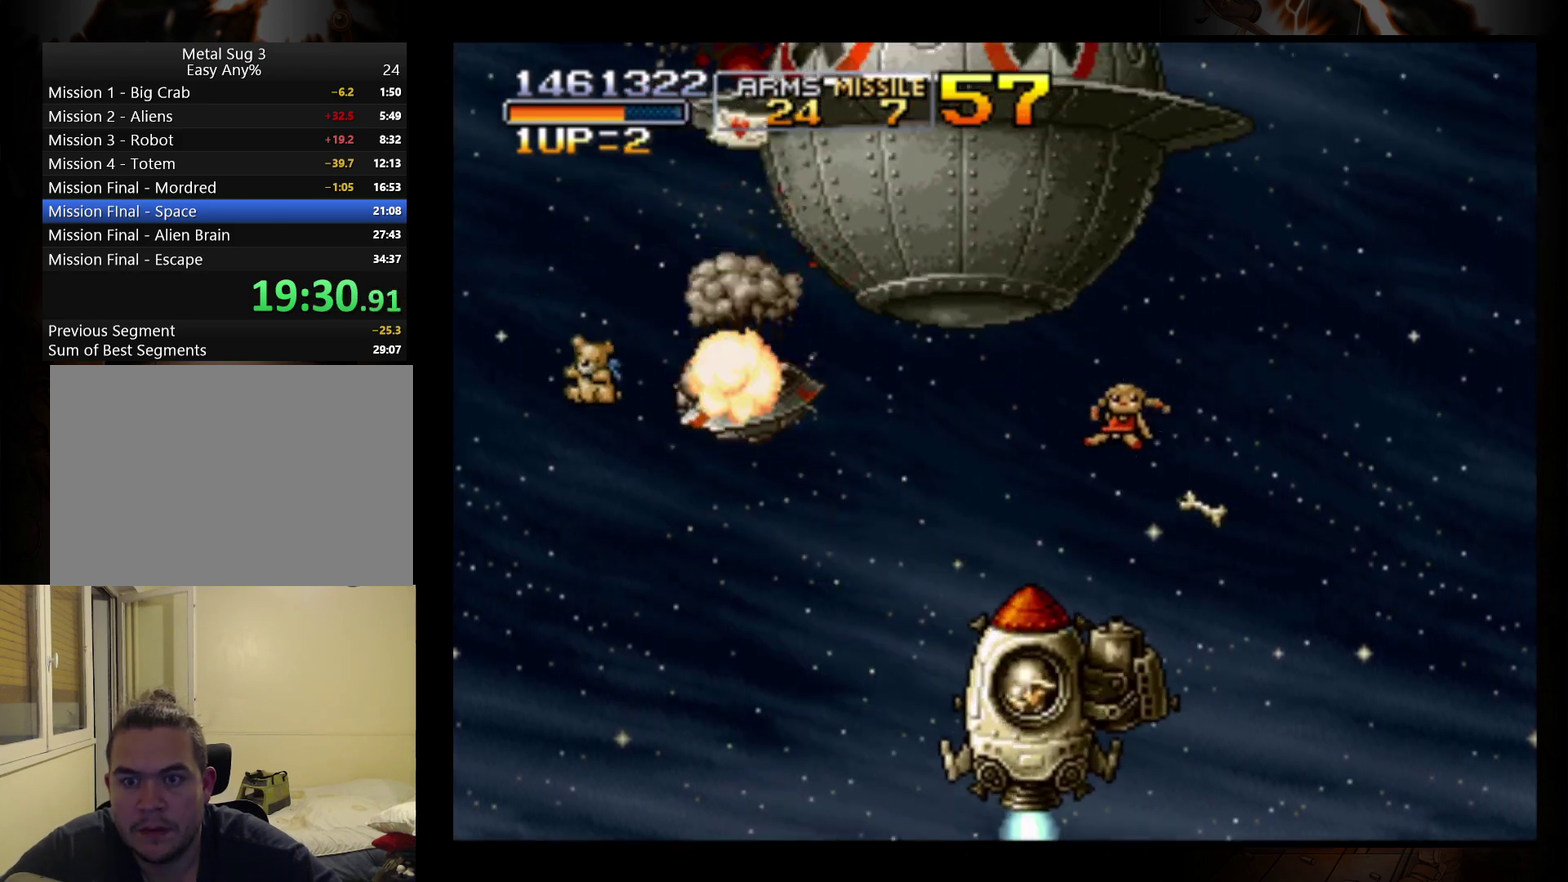
Gameplay with a controller (Nintendo layout); each line is a JSON object with the inputs held at the frame after it. "events" lists button and stick changes between this image and that frame as [ms after this image, input, new state], when the widget could be followed in between. Not read: L3 R3 right_stick.
{"buttons": [], "left_stick": "center", "events": [[33, "left_stick", "up"], [233, "B", "down"], [233, "R1", "down"], [300, "left_stick", "up-left"], [333, "B", "up"], [333, "R1", "up"], [400, "B", "down"], [400, "R1", "down"], [400, "left_stick", "center"], [467, "R1", "up"], [500, "B", "up"]]}
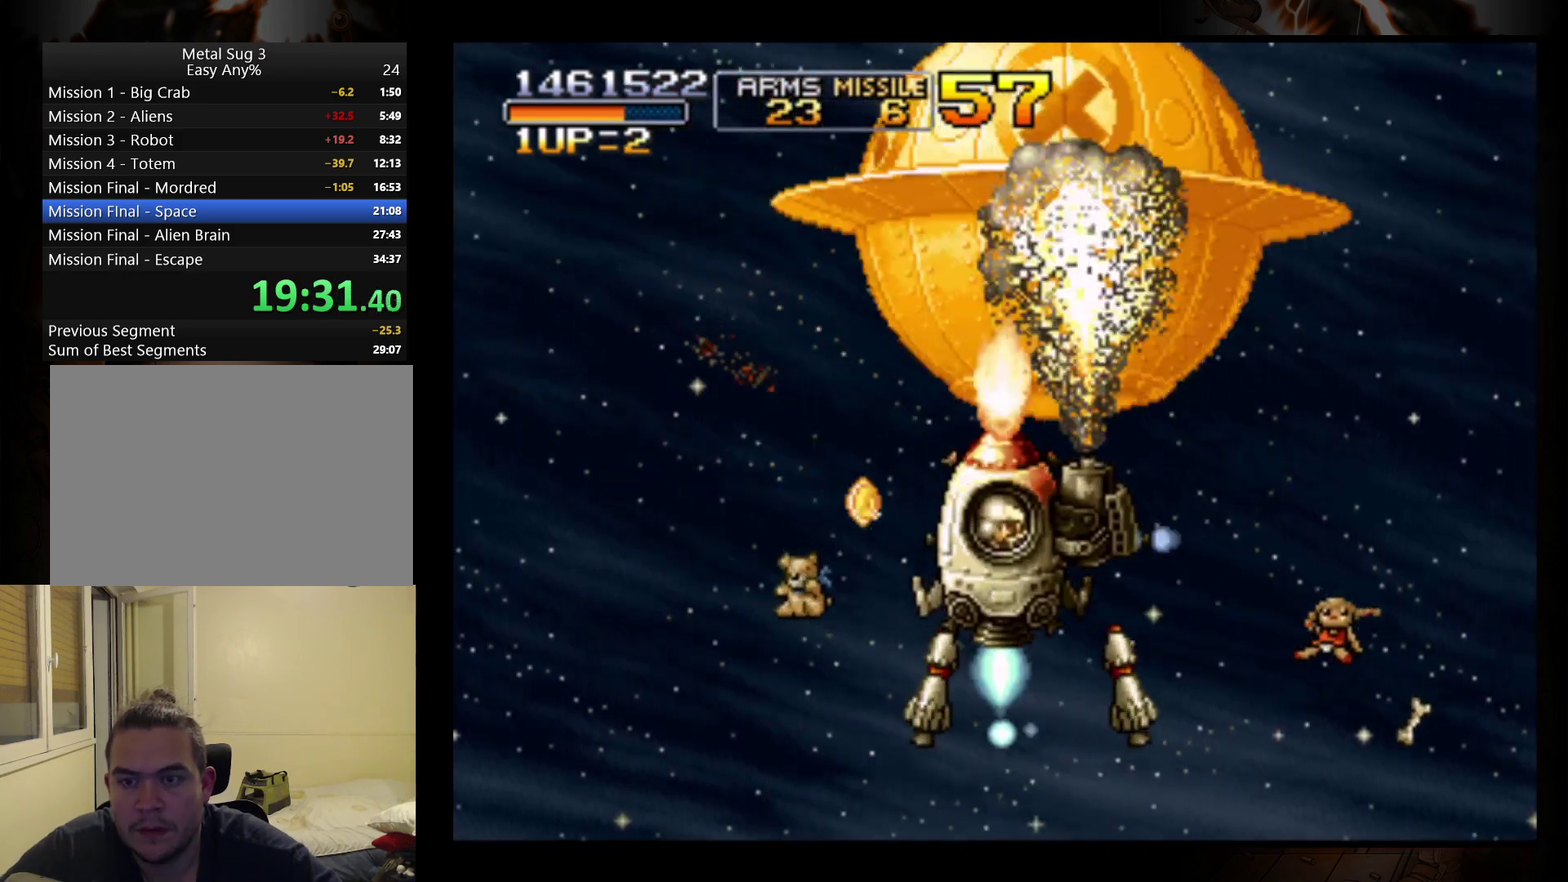
{"buttons": ["R1"], "left_stick": "center", "events": [[33, "R1", "down"], [67, "B", "down"], [133, "R1", "up"], [167, "B", "up"], [200, "R1", "down"], [233, "B", "down"], [233, "Y", "down"], [300, "B", "up"], [300, "R1", "up"], [300, "Y", "up"], [367, "R1", "down"], [400, "B", "down"], [400, "Y", "down"], [467, "B", "up"], [467, "Y", "up"]]}
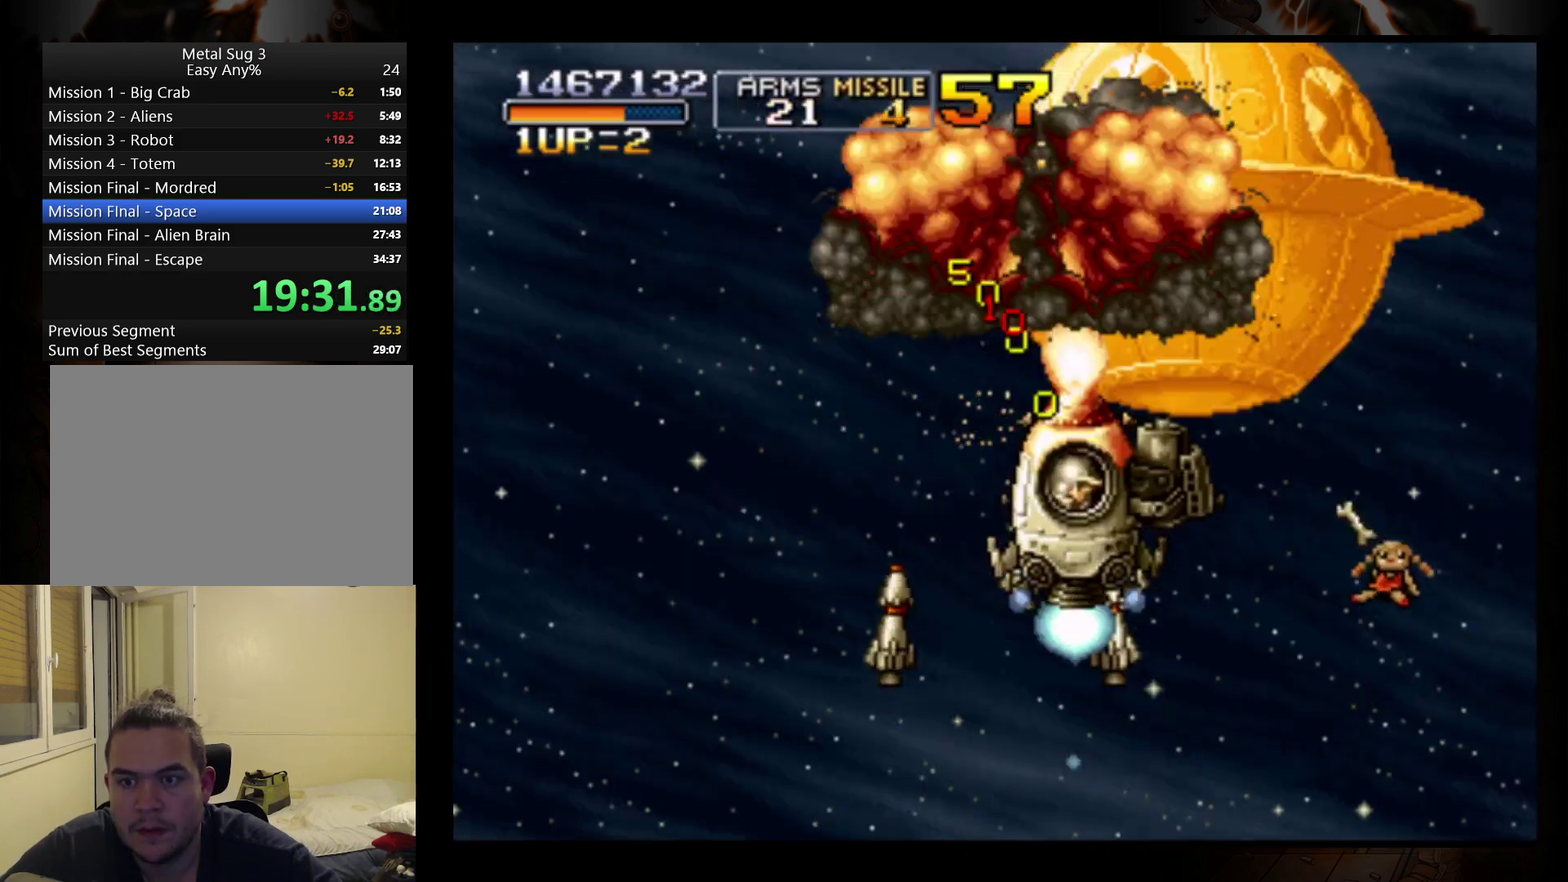
{"buttons": [], "left_stick": "center", "events": [[33, "B", "down"], [33, "Y", "down"], [133, "B", "up"], [133, "R1", "up"], [133, "Y", "up"], [267, "left_stick", "down"], [333, "B", "down"], [433, "B", "up"], [433, "left_stick", "center"]]}
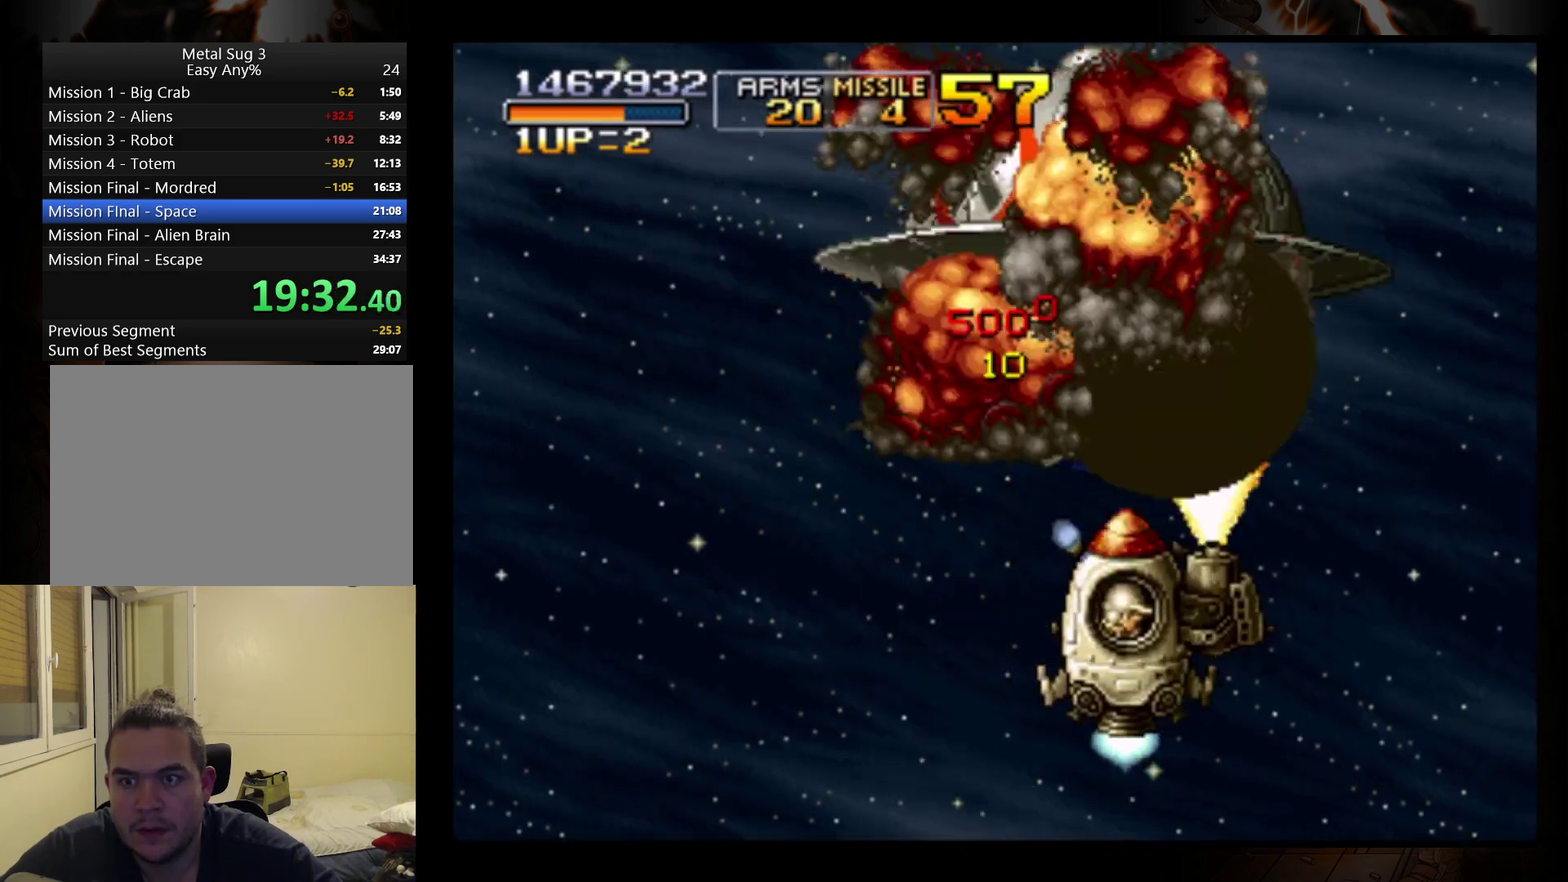
{"buttons": [], "left_stick": "up-right", "events": [[33, "B", "down"], [100, "B", "up"], [100, "left_stick", "left"], [333, "left_stick", "up-right"]]}